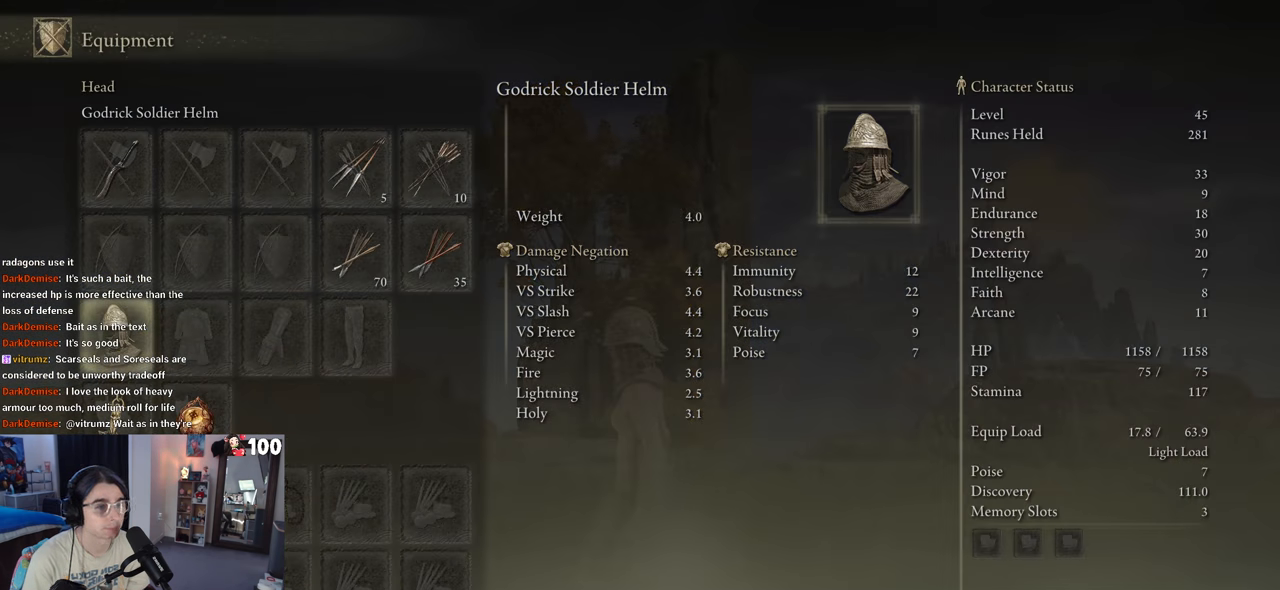
Gameplay with a controller (PlayStation layout); each line is a JSON object with the inputs held at the frame after it. "events" lists button and stick changes between this image and that frame as [ms after this image, input, new state], when the widget could be followed in between.
{"buttons": [], "left_stick": "center", "right_stick": "center", "events": [[233, "DPAD_RIGHT", "down"], [350, "DPAD_RIGHT", "up"]]}
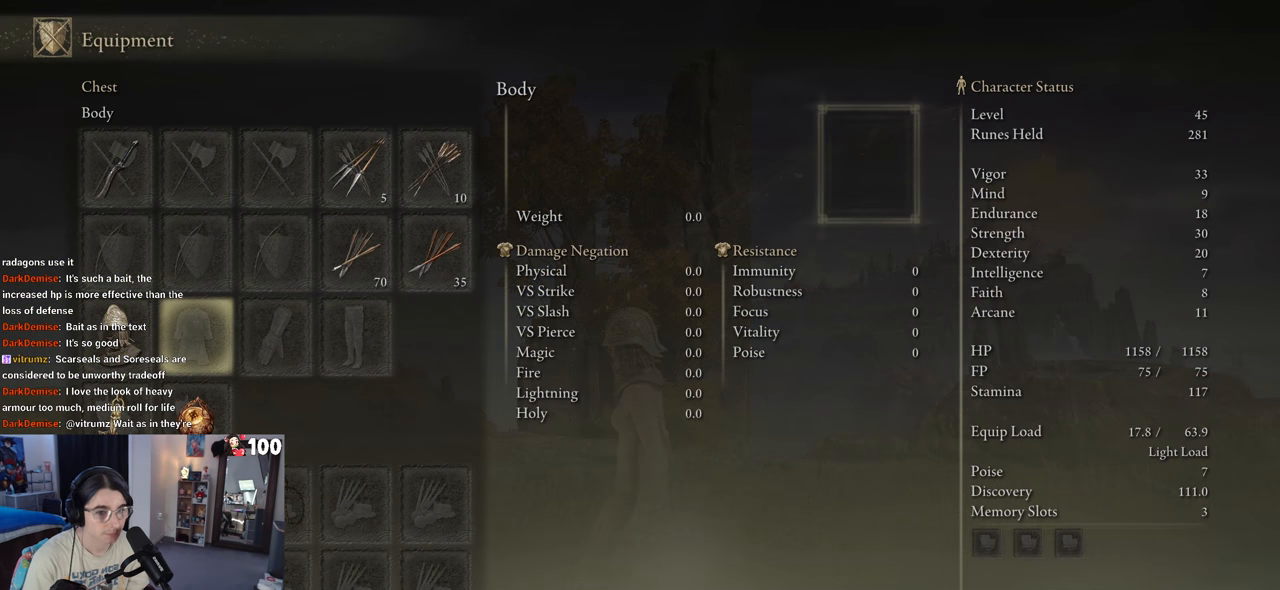
{"buttons": [], "left_stick": "center", "right_stick": "center", "events": [[217, "CROSS", "down"], [350, "CROSS", "up"]]}
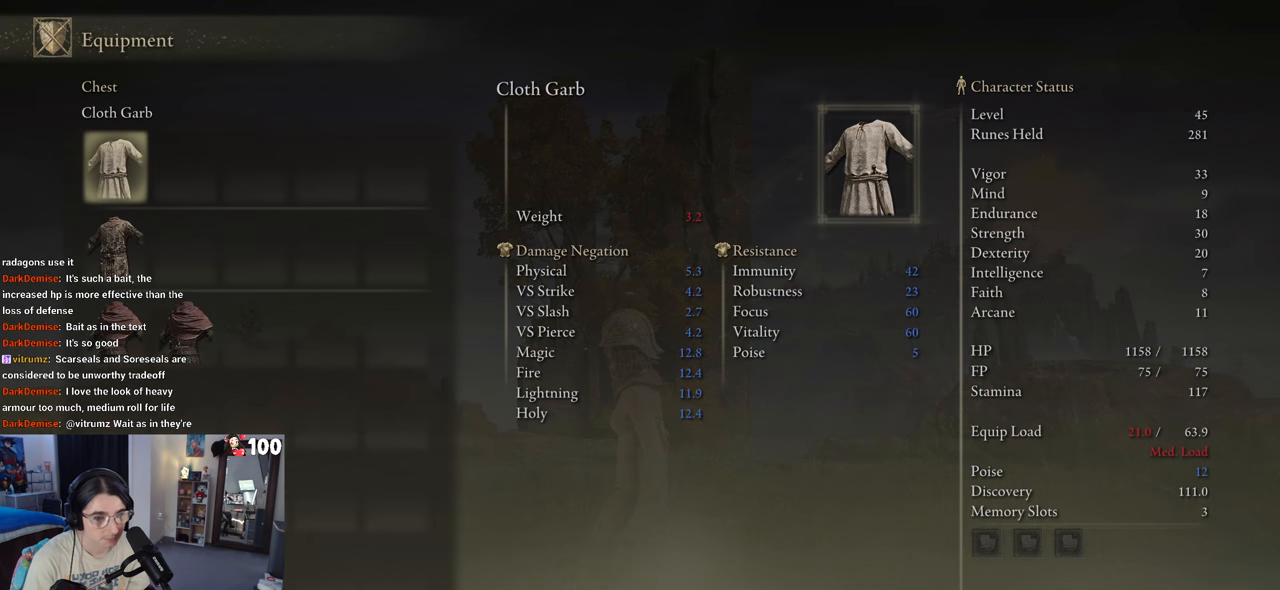
{"buttons": [], "left_stick": "center", "right_stick": "center", "events": []}
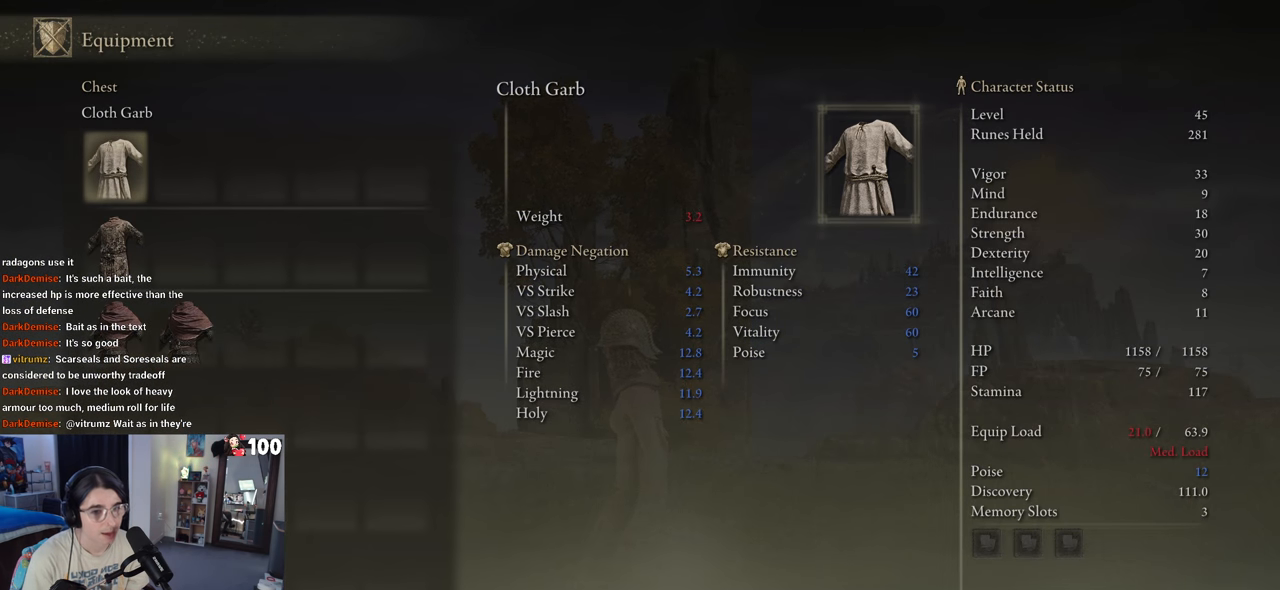
{"buttons": [], "left_stick": "center", "right_stick": "center", "events": [[50, "DPAD_DOWN", "down"], [167, "DPAD_DOWN", "up"]]}
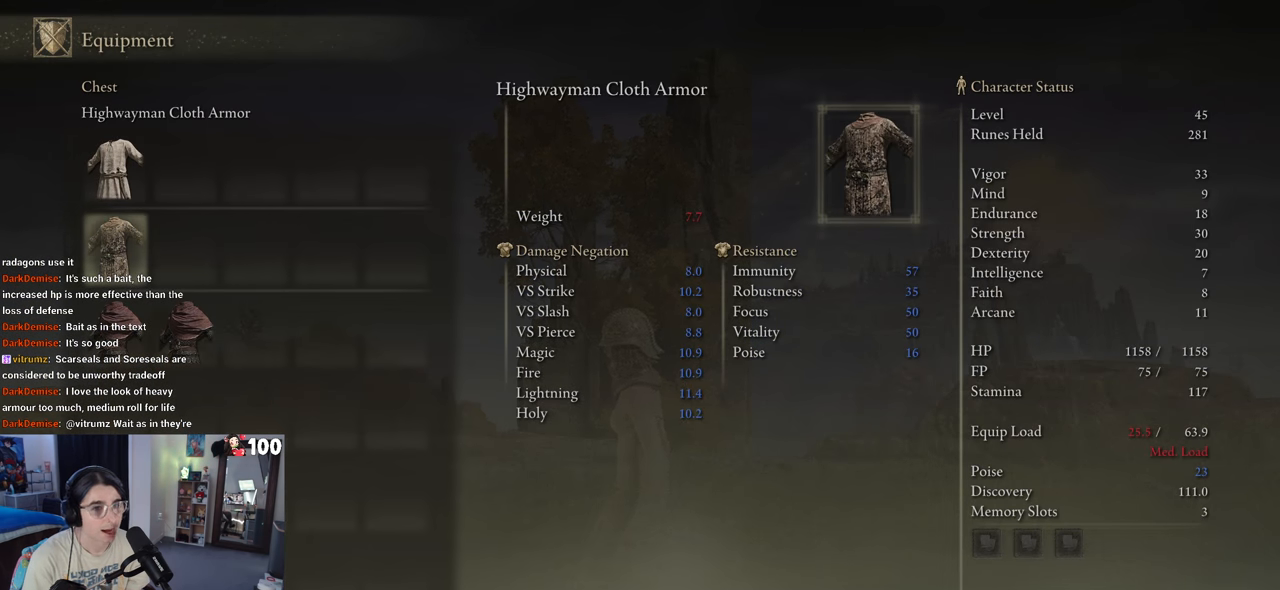
{"buttons": [], "left_stick": "center", "right_stick": "center", "events": [[150, "DPAD_UP", "down"], [267, "DPAD_UP", "up"]]}
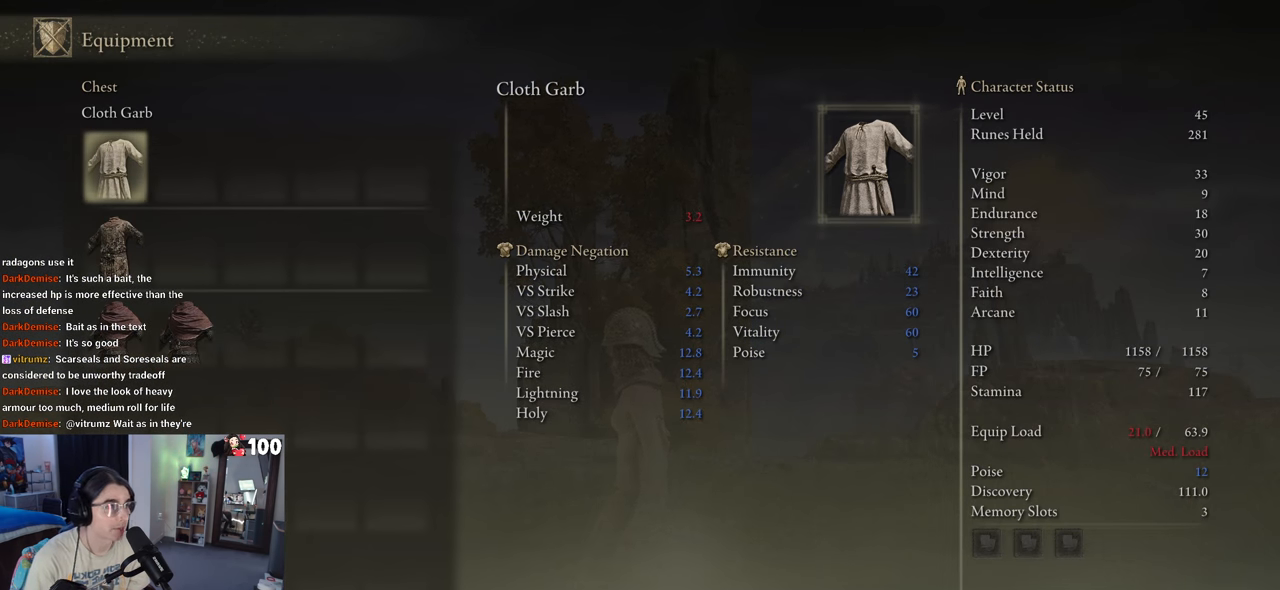
{"buttons": ["DPAD_DOWN"], "left_stick": "center", "right_stick": "center", "events": [[500, "DPAD_DOWN", "down"]]}
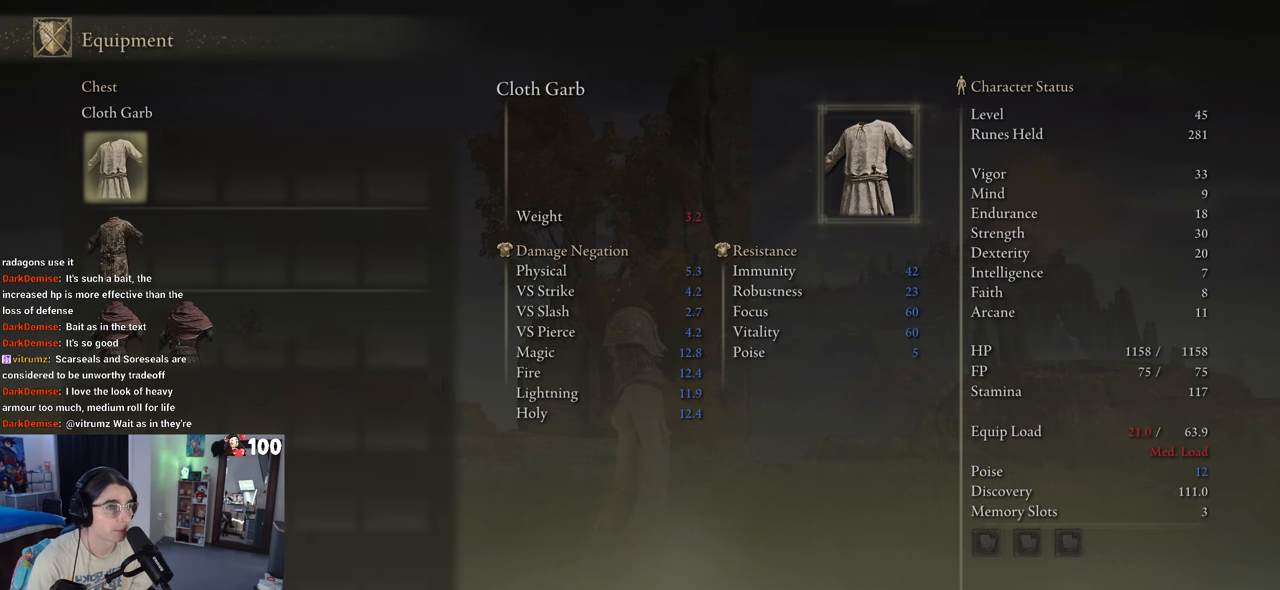
{"buttons": [], "left_stick": "center", "right_stick": "center", "events": [[117, "DPAD_DOWN", "up"]]}
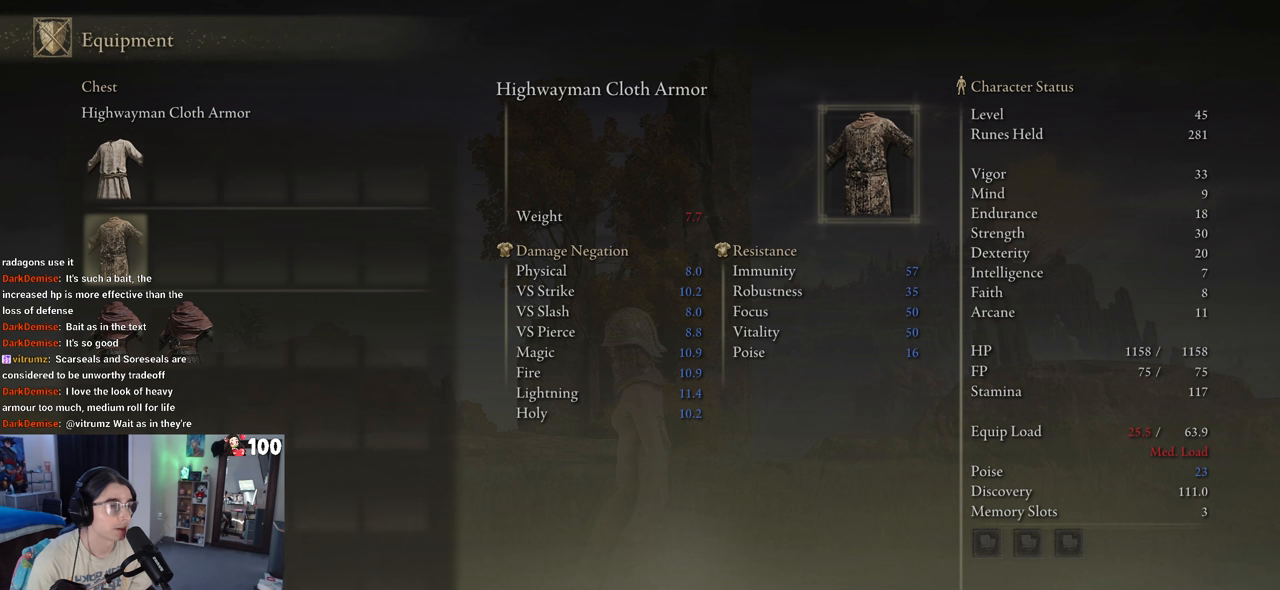
{"buttons": [], "left_stick": "center", "right_stick": "center", "events": [[217, "DPAD_DOWN", "down"], [367, "DPAD_DOWN", "up"]]}
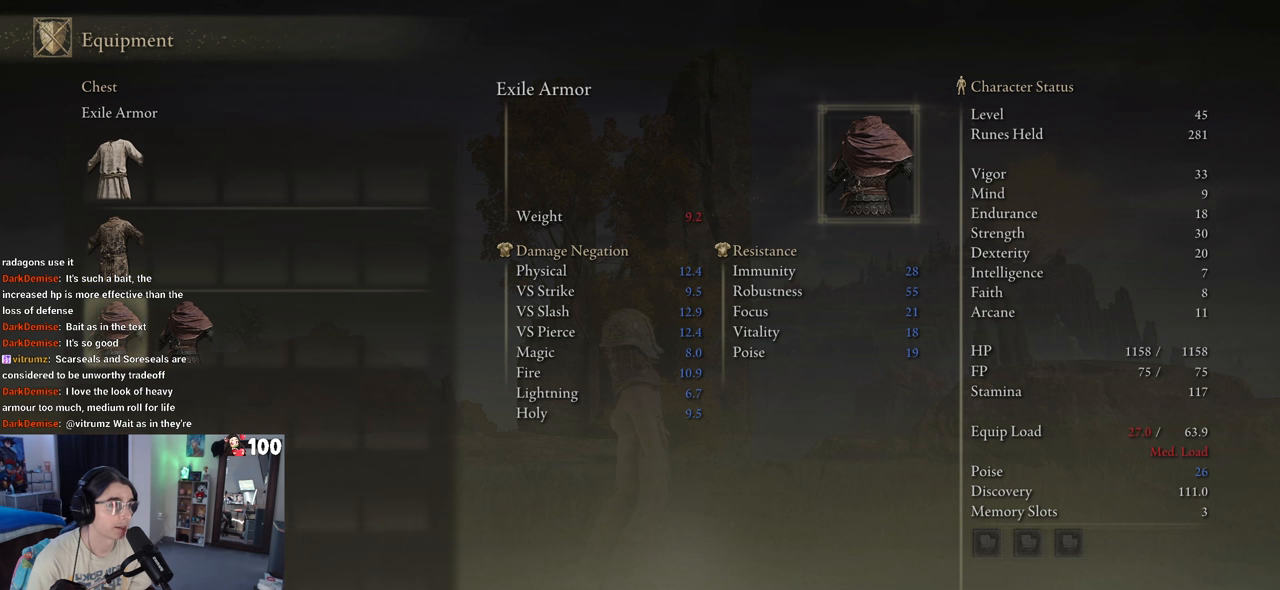
{"buttons": [], "left_stick": "center", "right_stick": "center", "events": [[200, "DPAD_RIGHT", "down"], [317, "DPAD_RIGHT", "up"]]}
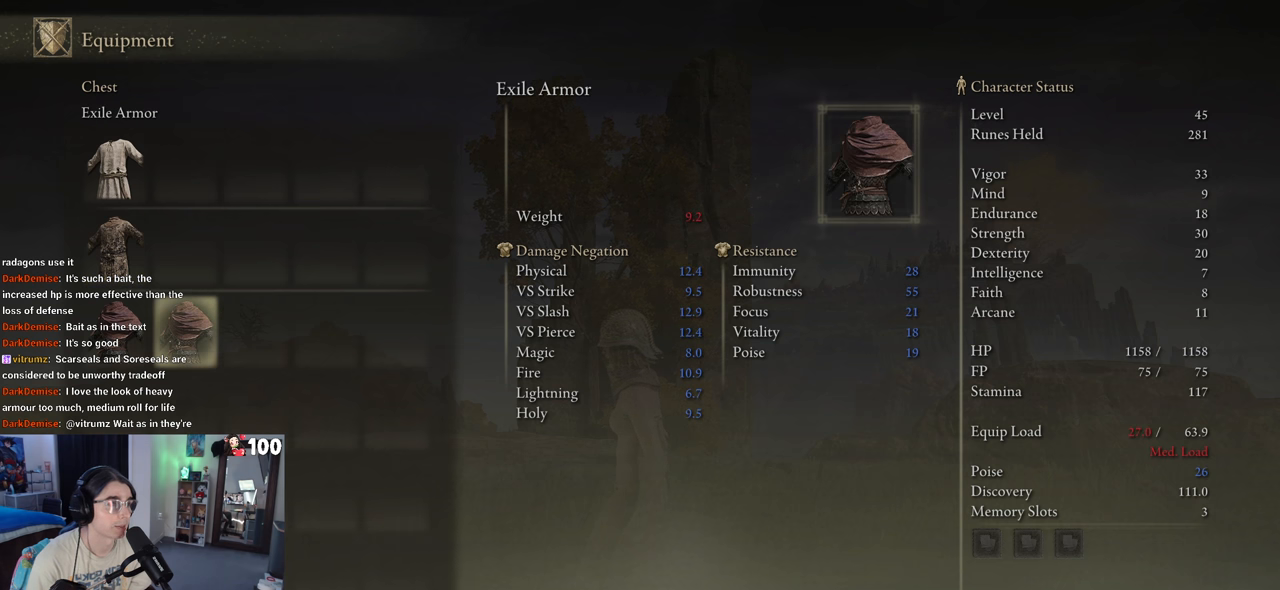
{"buttons": [], "left_stick": "center", "right_stick": "center", "events": [[233, "DPAD_LEFT", "down"], [300, "DPAD_LEFT", "up"]]}
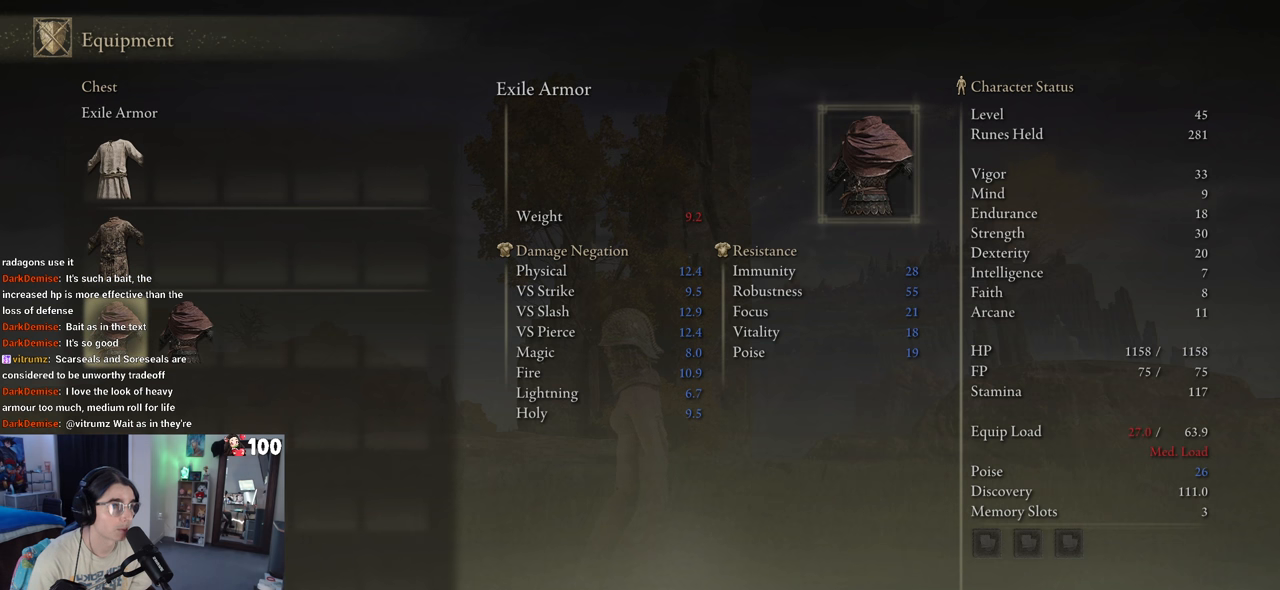
{"buttons": [], "left_stick": "center", "right_stick": "center", "events": [[317, "CROSS", "down"], [450, "CROSS", "up"]]}
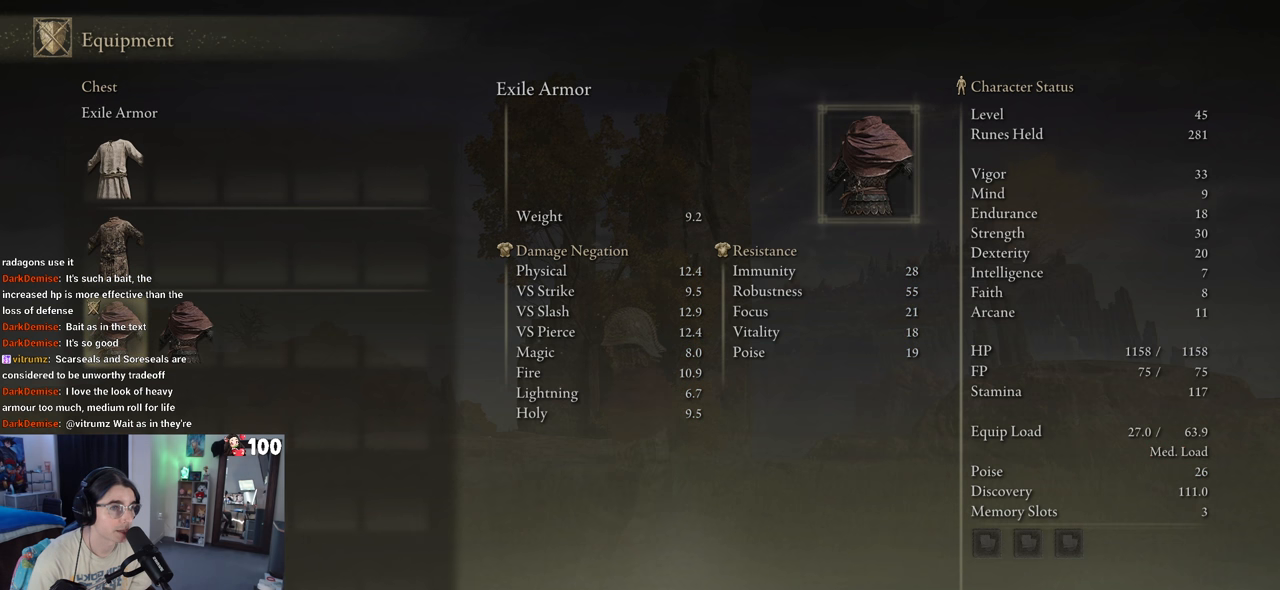
{"buttons": ["CIRCLE"], "left_stick": "center", "right_stick": "center", "events": [[500, "CIRCLE", "down"]]}
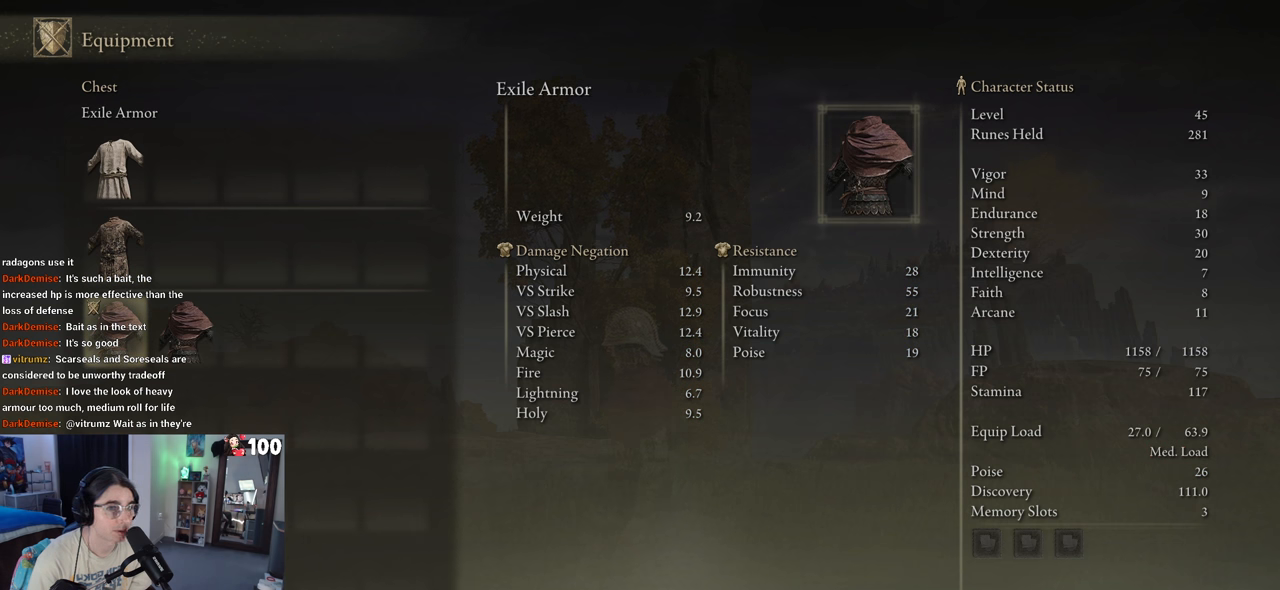
{"buttons": ["DPAD_RIGHT"], "left_stick": "center", "right_stick": "center", "events": [[117, "CIRCLE", "up"], [467, "DPAD_RIGHT", "down"]]}
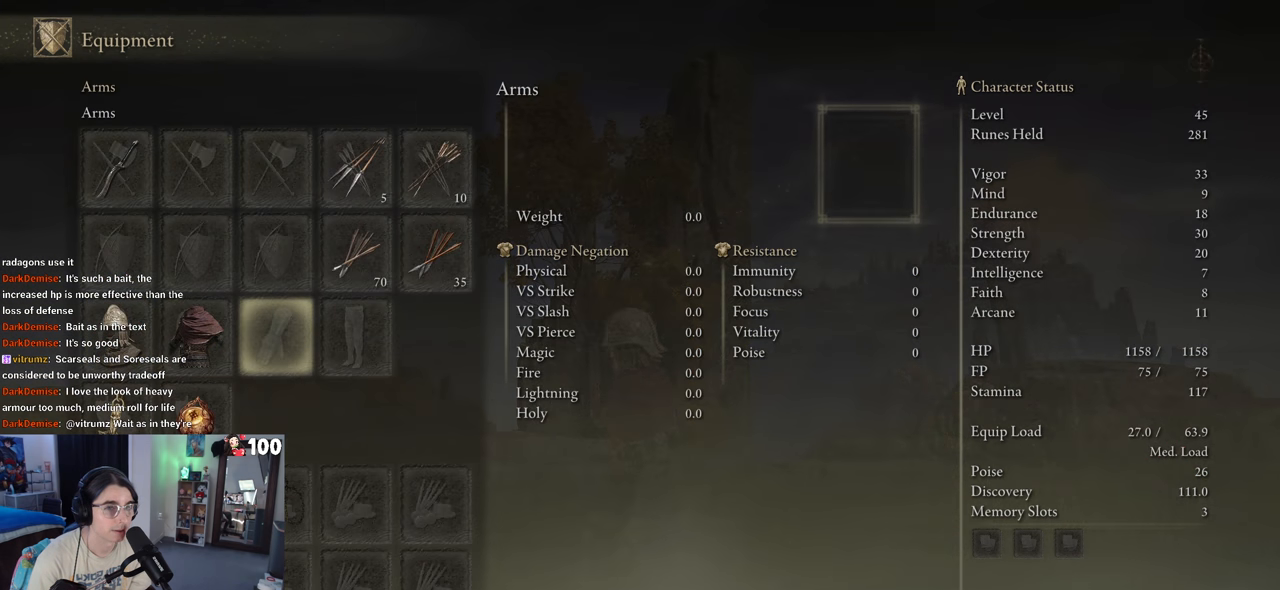
{"buttons": ["CROSS"], "left_stick": "center", "right_stick": "center", "events": [[67, "DPAD_RIGHT", "up"], [433, "CROSS", "down"]]}
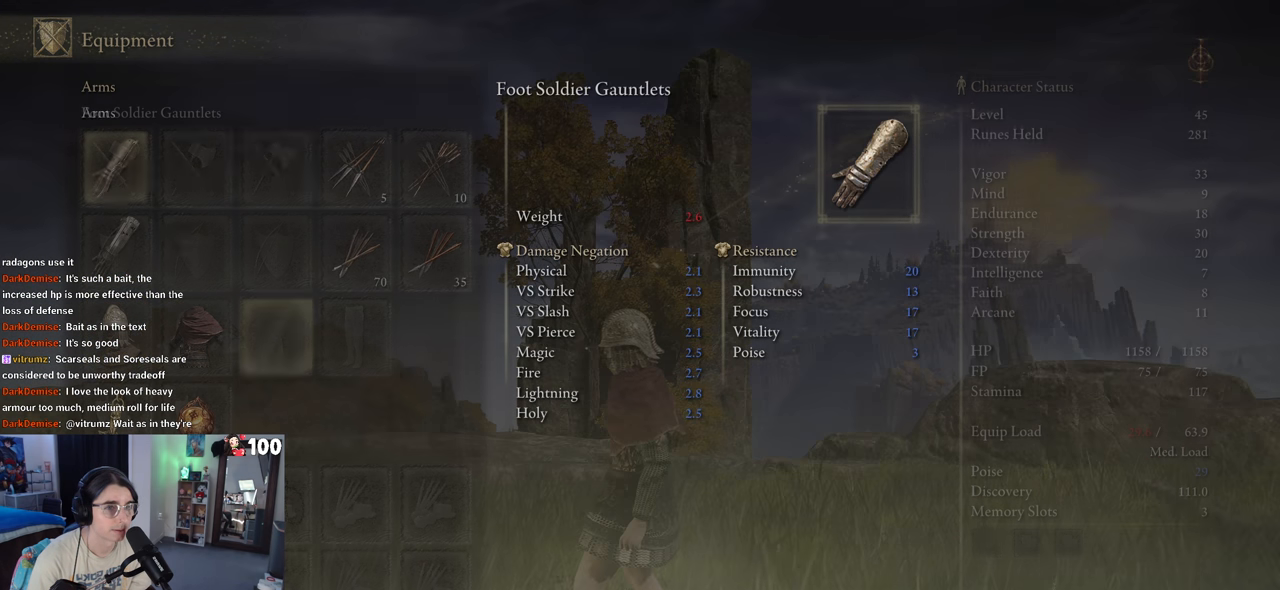
{"buttons": [], "left_stick": "center", "right_stick": "center", "events": [[50, "CROSS", "up"]]}
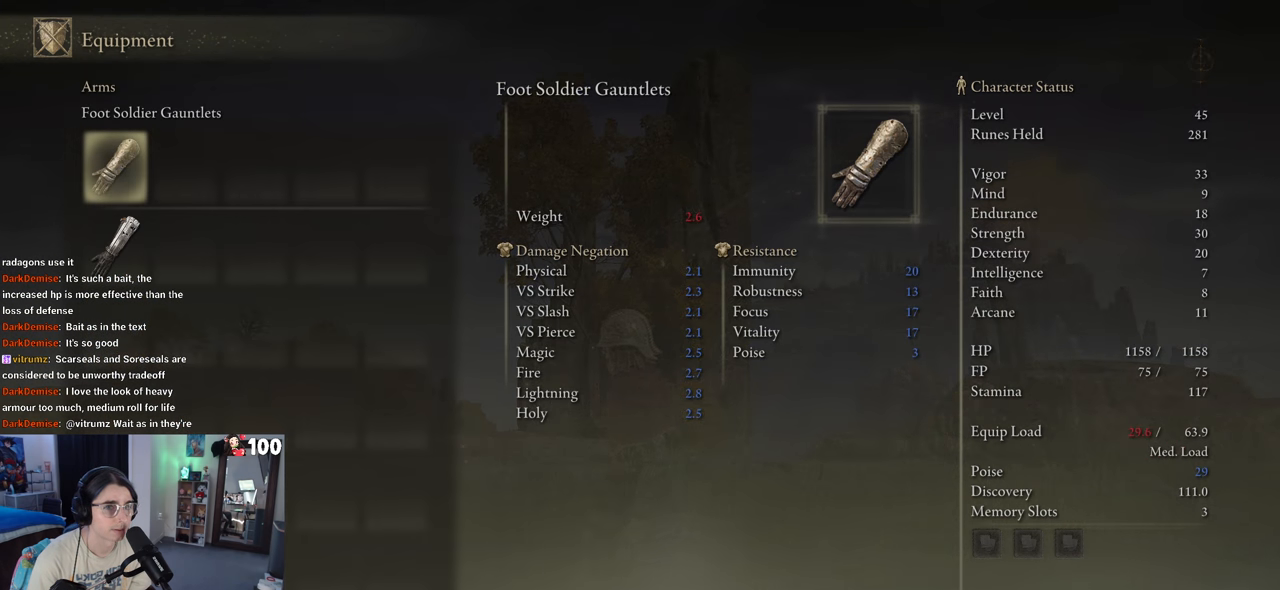
{"buttons": [], "left_stick": "center", "right_stick": "center", "events": [[350, "DPAD_DOWN", "down"], [450, "DPAD_DOWN", "up"]]}
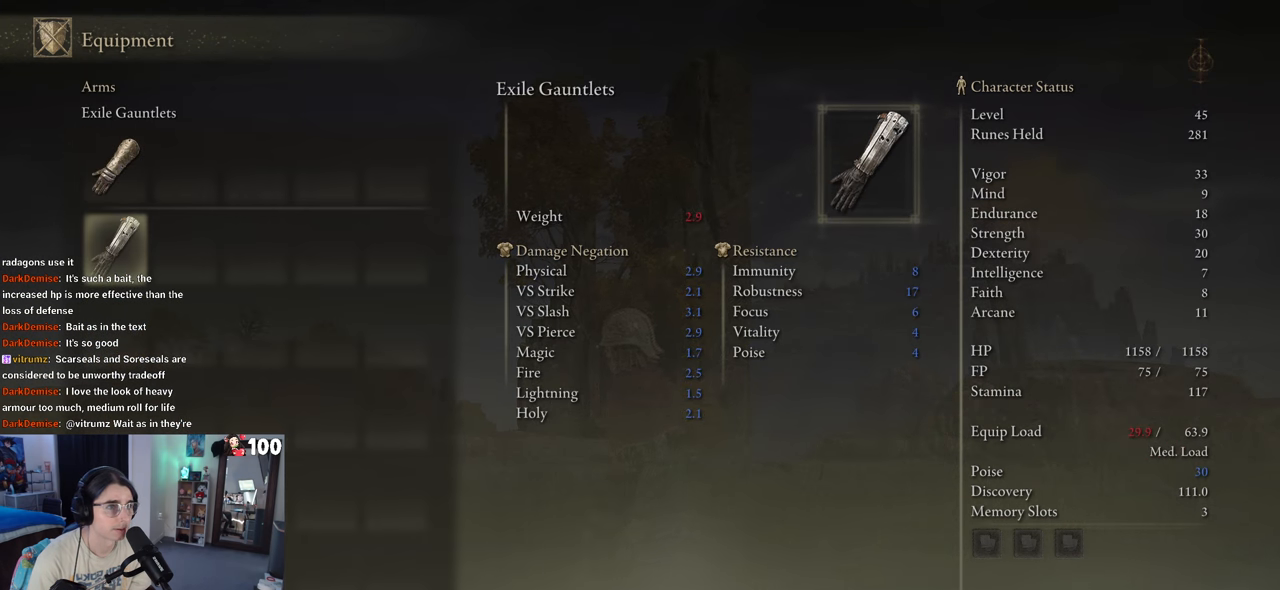
{"buttons": [], "left_stick": "center", "right_stick": "center", "events": [[333, "DPAD_UP", "down"], [450, "DPAD_UP", "up"]]}
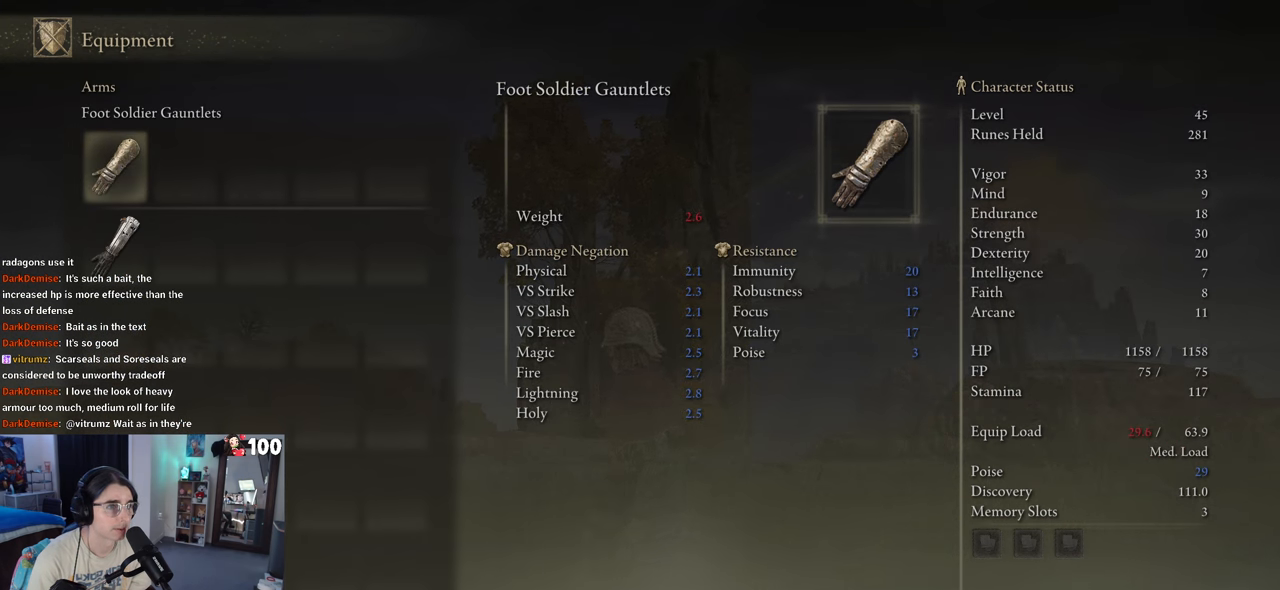
{"buttons": ["CROSS"], "left_stick": "center", "right_stick": "center", "events": [[167, "DPAD_DOWN", "down"], [250, "DPAD_DOWN", "up"], [500, "CROSS", "down"]]}
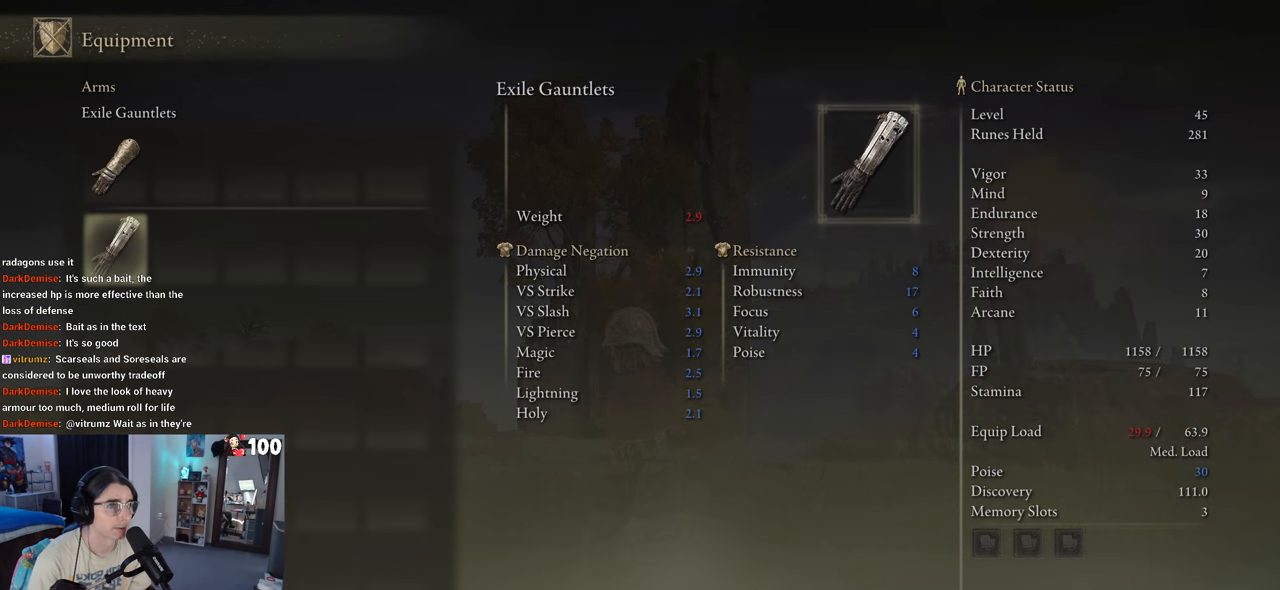
{"buttons": [], "left_stick": "center", "right_stick": "center", "events": [[133, "CROSS", "up"], [317, "DPAD_RIGHT", "down"], [467, "DPAD_RIGHT", "up"]]}
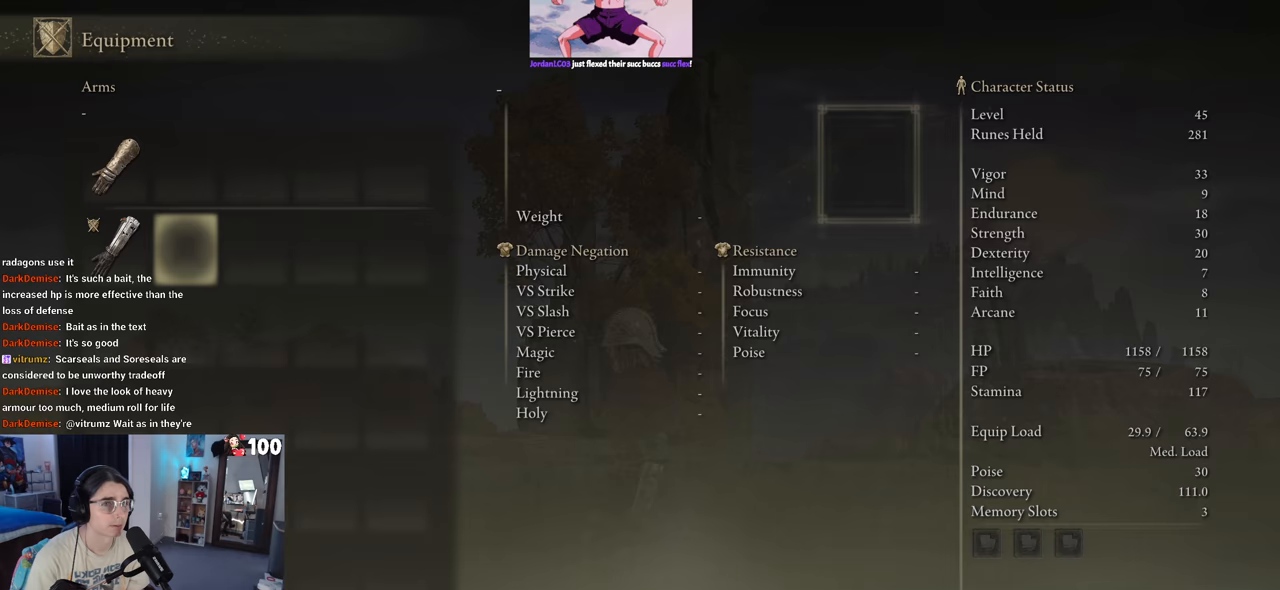
{"buttons": ["DPAD_RIGHT"], "left_stick": "center", "right_stick": "center", "events": [[83, "CIRCLE", "down"], [233, "CIRCLE", "up"], [367, "DPAD_RIGHT", "down"]]}
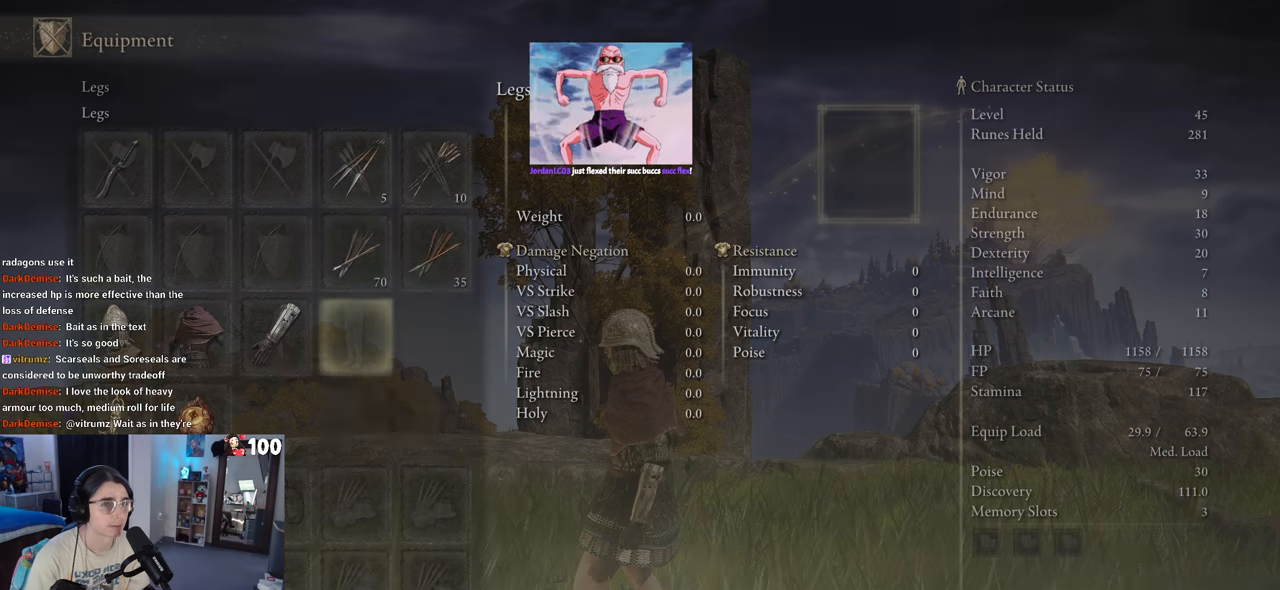
{"buttons": ["CROSS"], "left_stick": "center", "right_stick": "center", "events": [[17, "DPAD_RIGHT", "up"], [383, "CROSS", "down"]]}
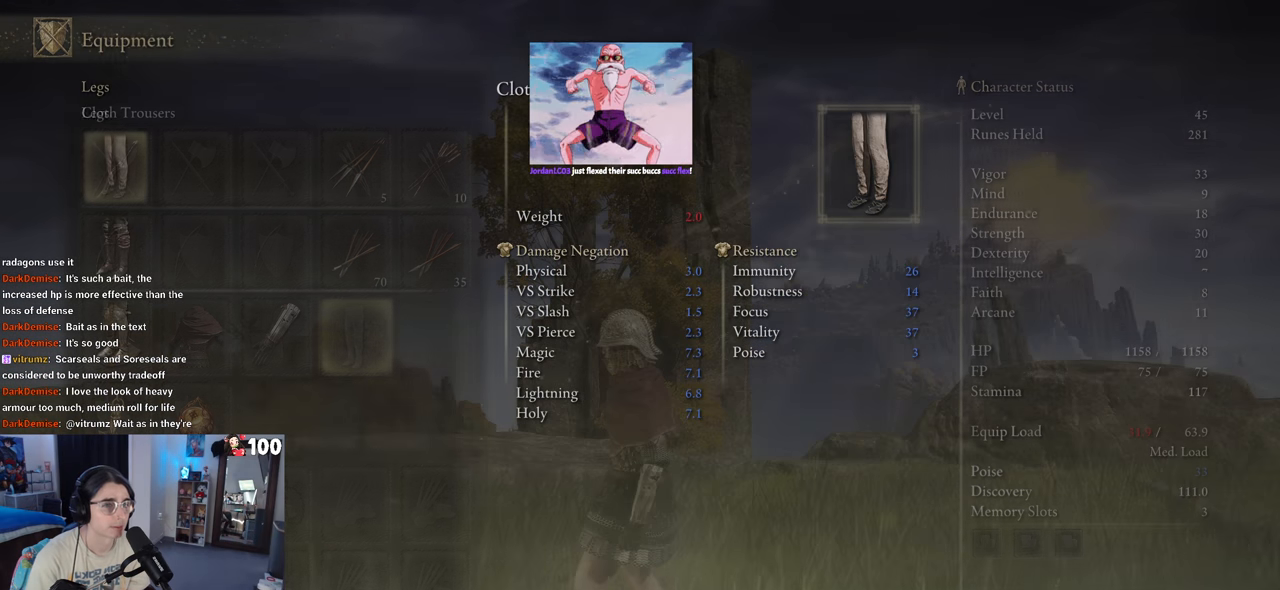
{"buttons": [], "left_stick": "center", "right_stick": "center", "events": [[17, "CROSS", "up"]]}
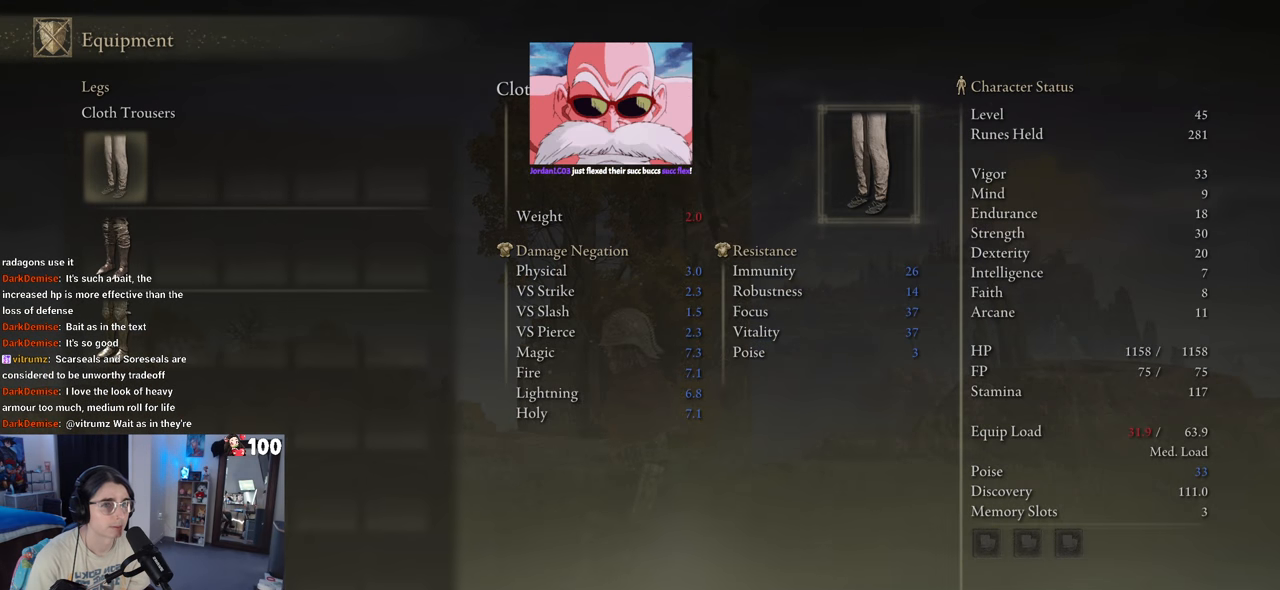
{"buttons": [], "left_stick": "center", "right_stick": "center", "events": [[150, "DPAD_DOWN", "down"], [217, "DPAD_DOWN", "up"]]}
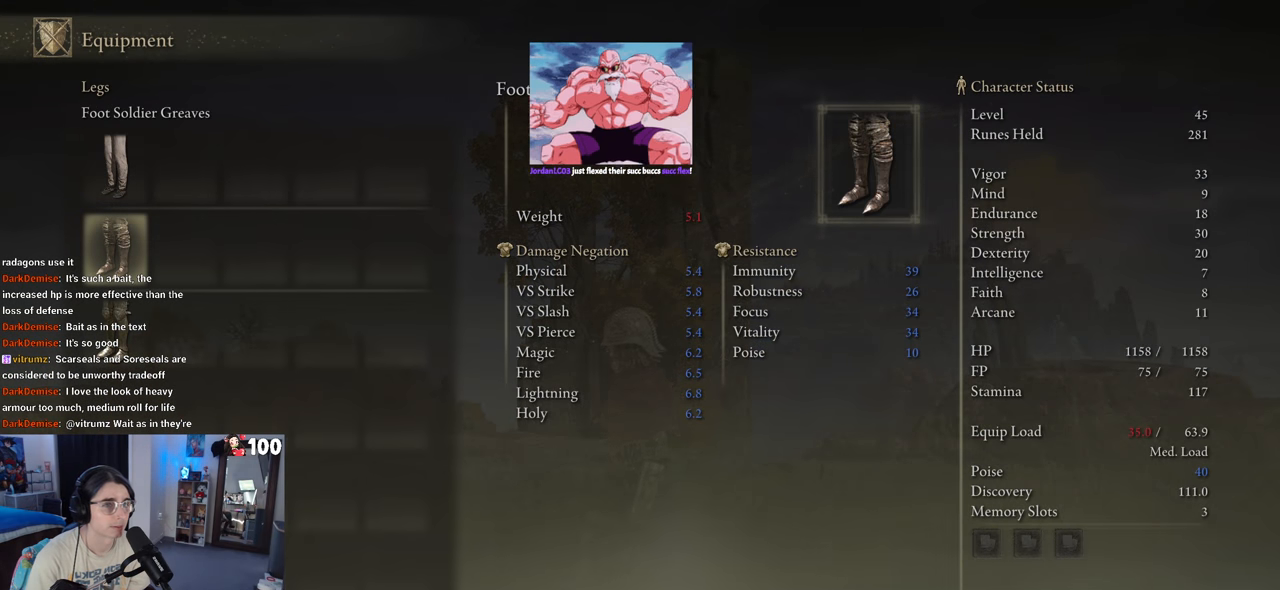
{"buttons": [], "left_stick": "center", "right_stick": "center", "events": [[350, "DPAD_DOWN", "down"], [467, "DPAD_DOWN", "up"]]}
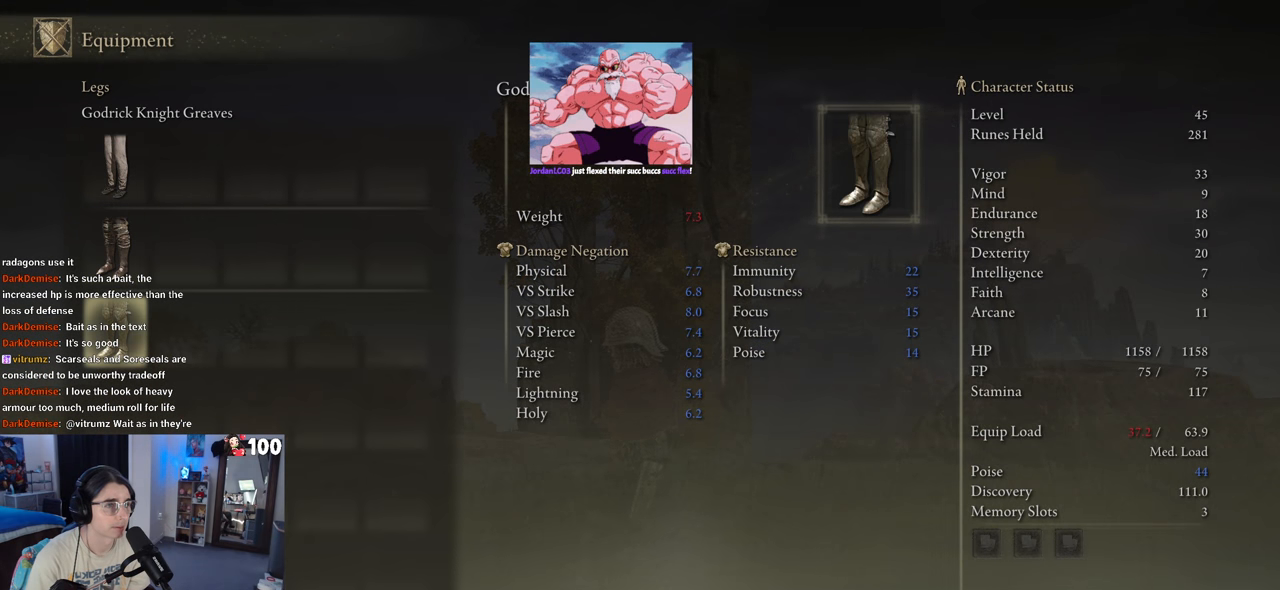
{"buttons": [], "left_stick": "center", "right_stick": "center", "events": [[317, "DPAD_UP", "down"], [383, "DPAD_UP", "up"]]}
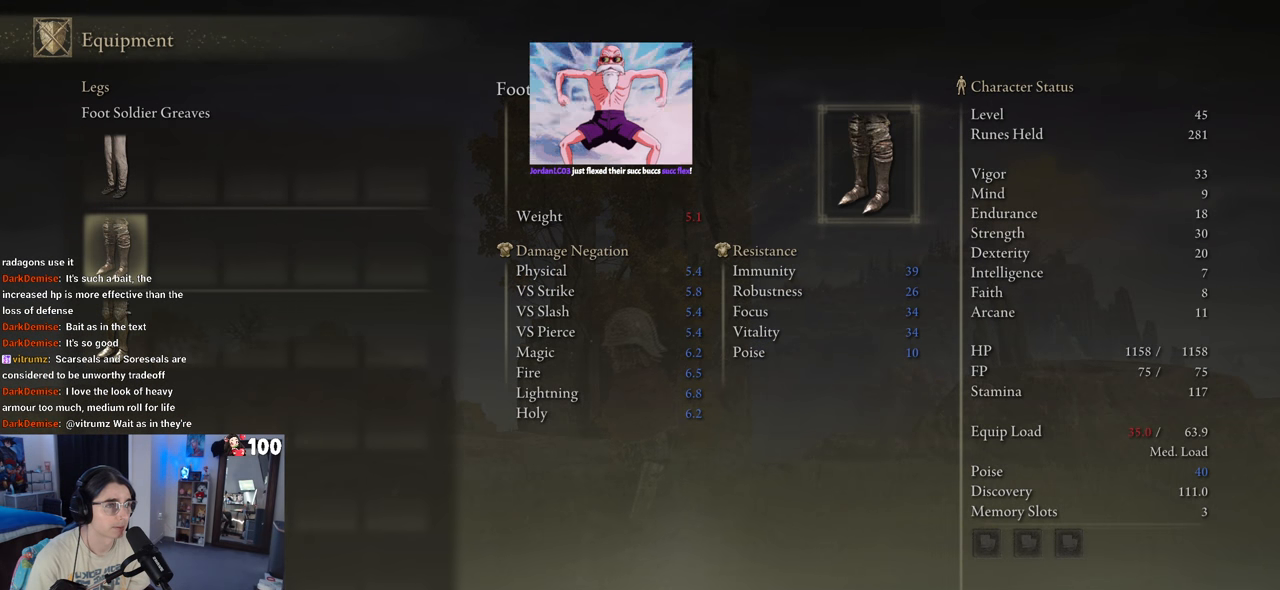
{"buttons": ["DPAD_DOWN"], "left_stick": "center", "right_stick": "center", "events": [[67, "DPAD_UP", "down"], [150, "DPAD_UP", "up"], [300, "DPAD_DOWN", "down"], [400, "DPAD_DOWN", "up"], [483, "DPAD_DOWN", "down"]]}
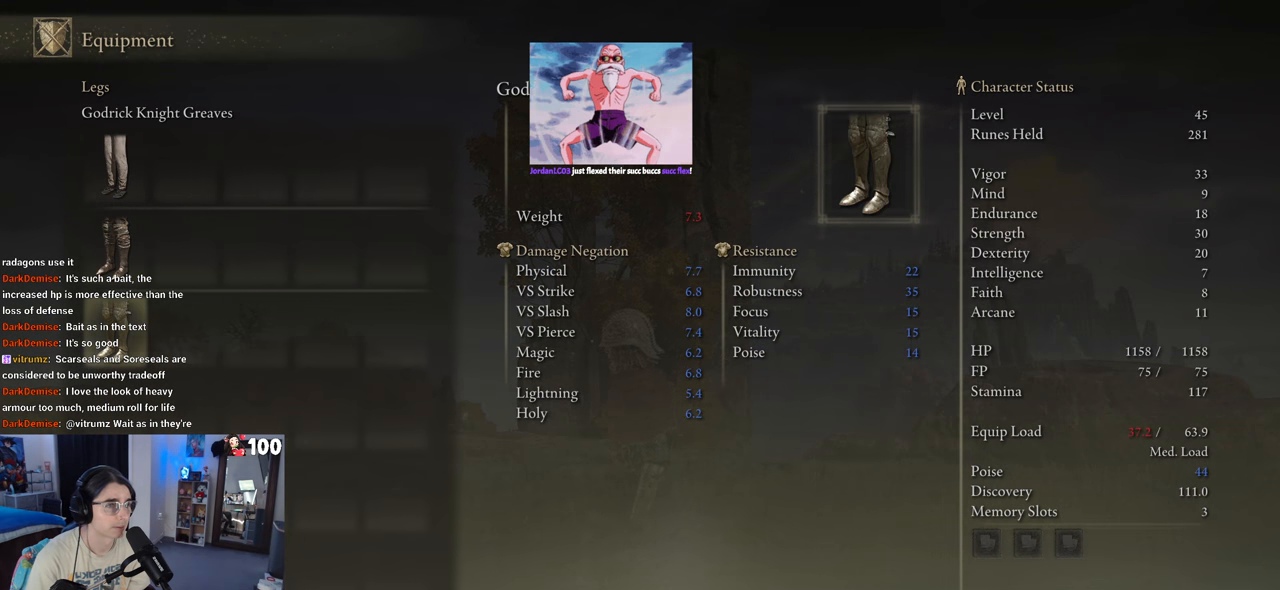
{"buttons": [], "left_stick": "center", "right_stick": "center", "events": [[100, "DPAD_DOWN", "up"]]}
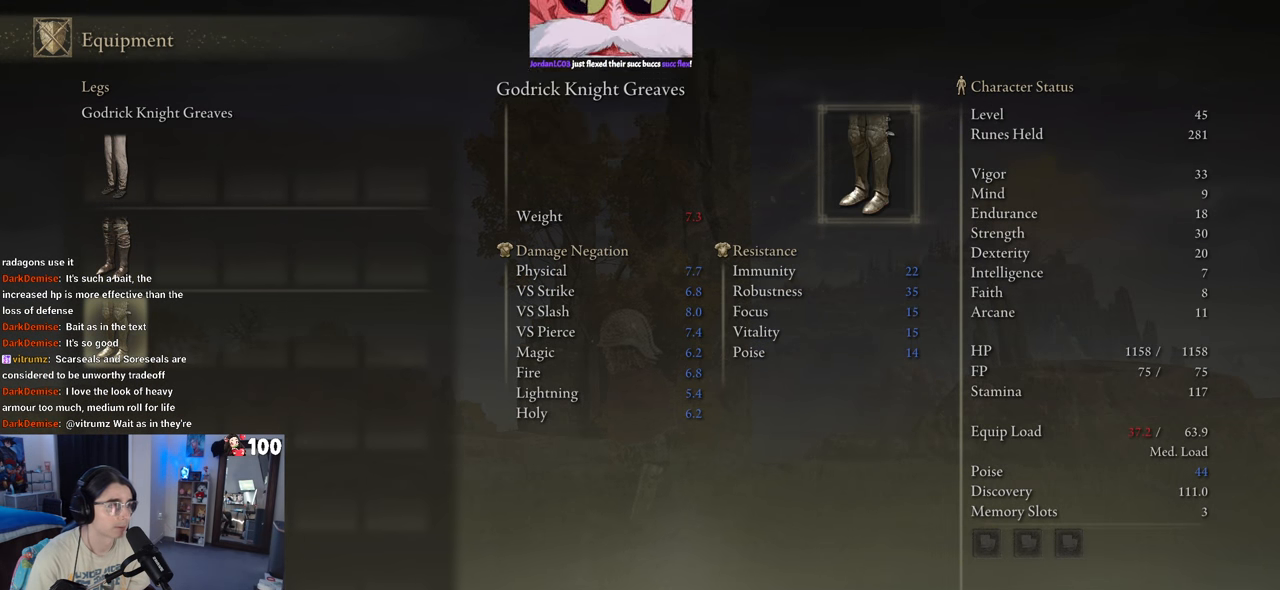
{"buttons": [], "left_stick": "center", "right_stick": "center", "events": []}